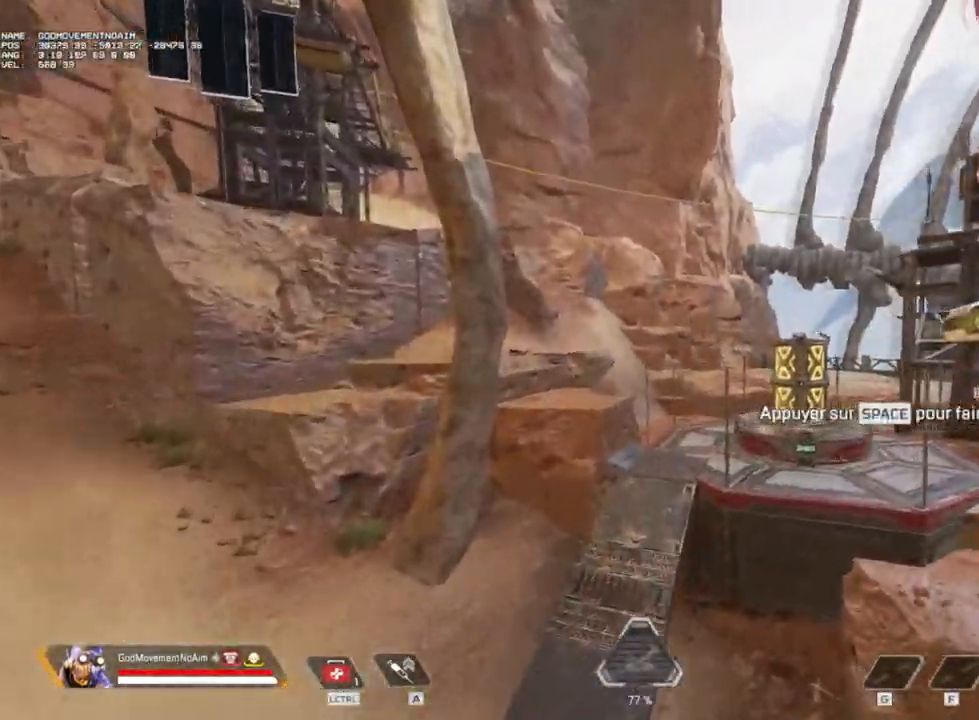
Gameplay with keyboard and mouse; each line is a JSON object with the keys and mouse buttons held at the frame after it. "events" lists presses ("down") and releases ("up") of "1", "2", "3", "4", "a", "alt", "c", "ctrl", "d", "e", "f", "g", "q", "r", "s", "shift", "tab", "v", "w", "z", "mouse_left", "mouse_wheel", "mouse_right", "mouse_mb4" and "mouse_mb5" between this image and that frame as [ms after this image, input, new state], when the widget could be followed in between. "mouse_left", "mouse_wheel", "mouse_right", "mouse_mb4", "mouse_mb5" = the "left", "wheel", "right", "mb4", "mb5" buttons of the "mouse" list. No other keys are recorded. "wheel" means that the mouse wheel is clicked or scrolled. Not read: mouse_move.
{"keys": ["d"], "mouse": [], "events": []}
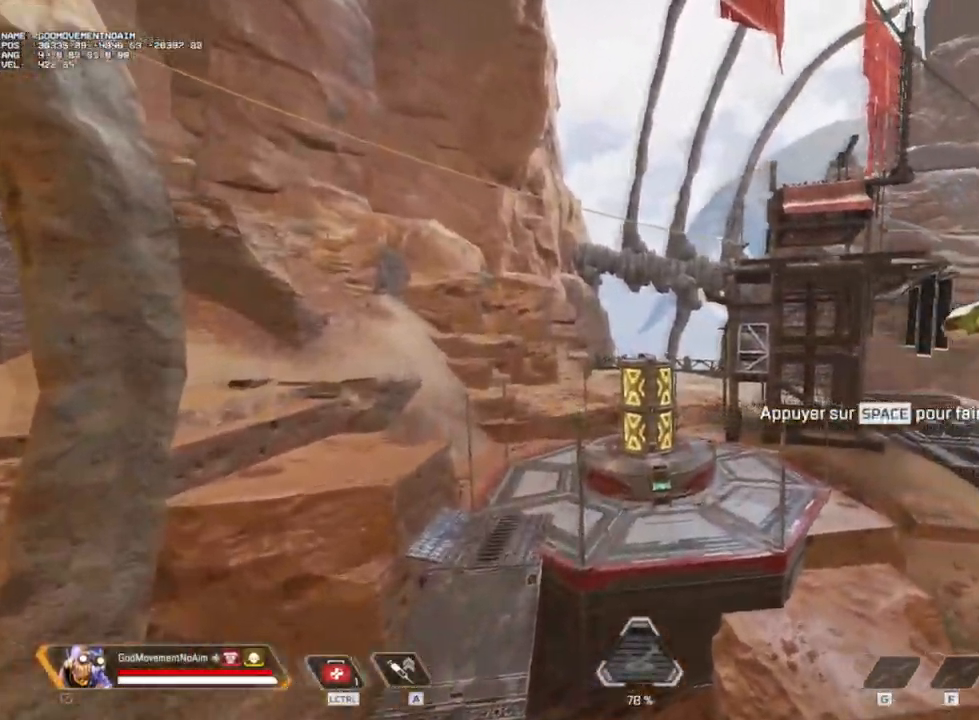
{"keys": ["d"], "mouse": [], "events": []}
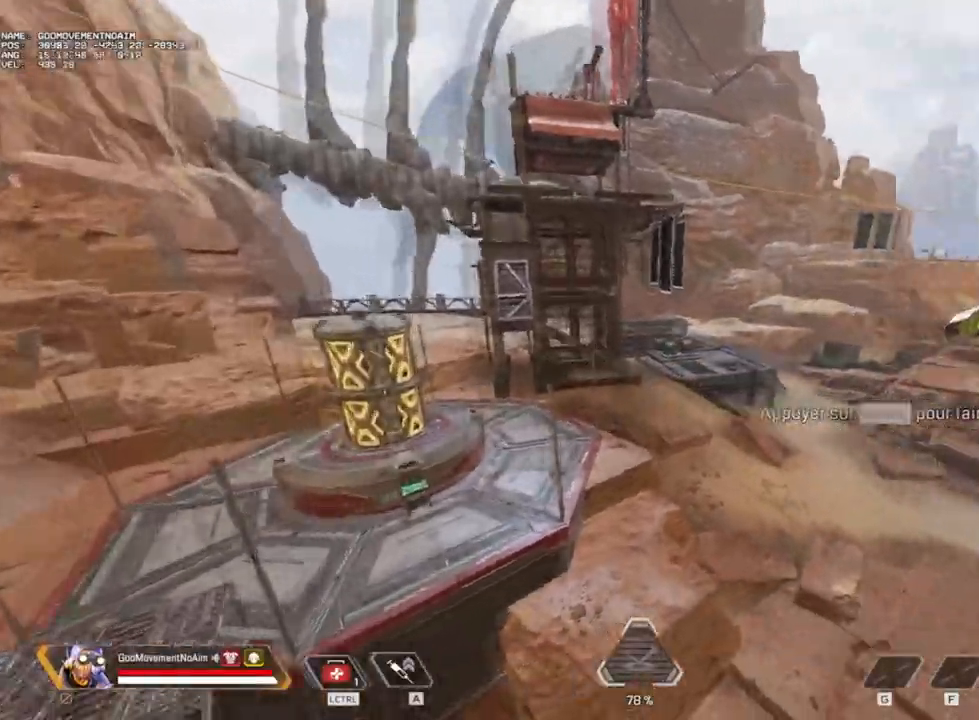
{"keys": ["d"], "mouse": [], "events": []}
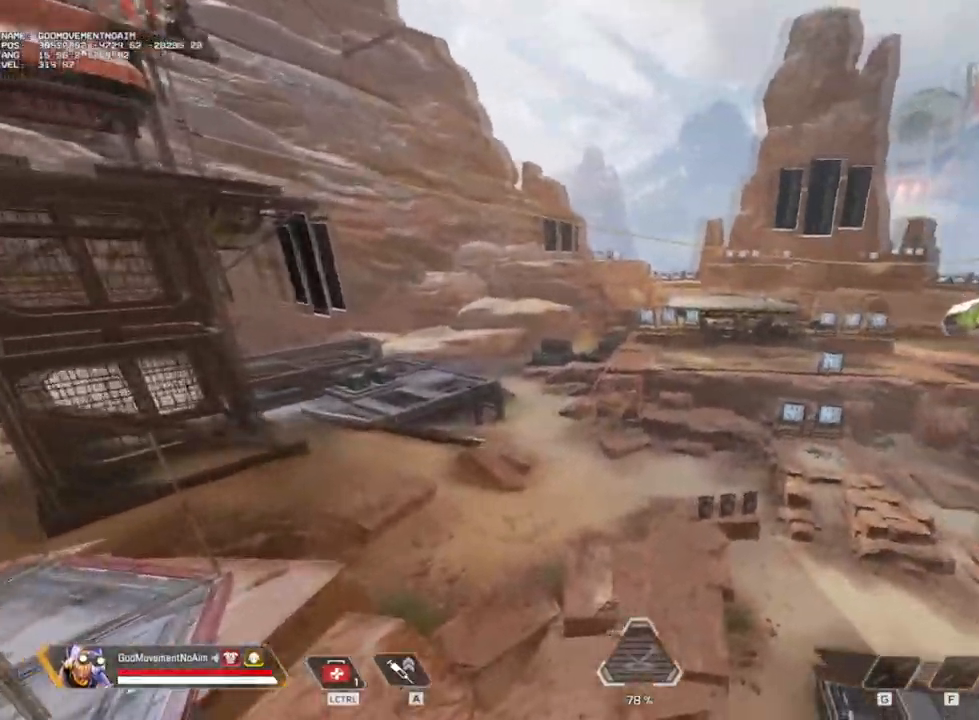
{"keys": ["d"], "mouse": [], "events": []}
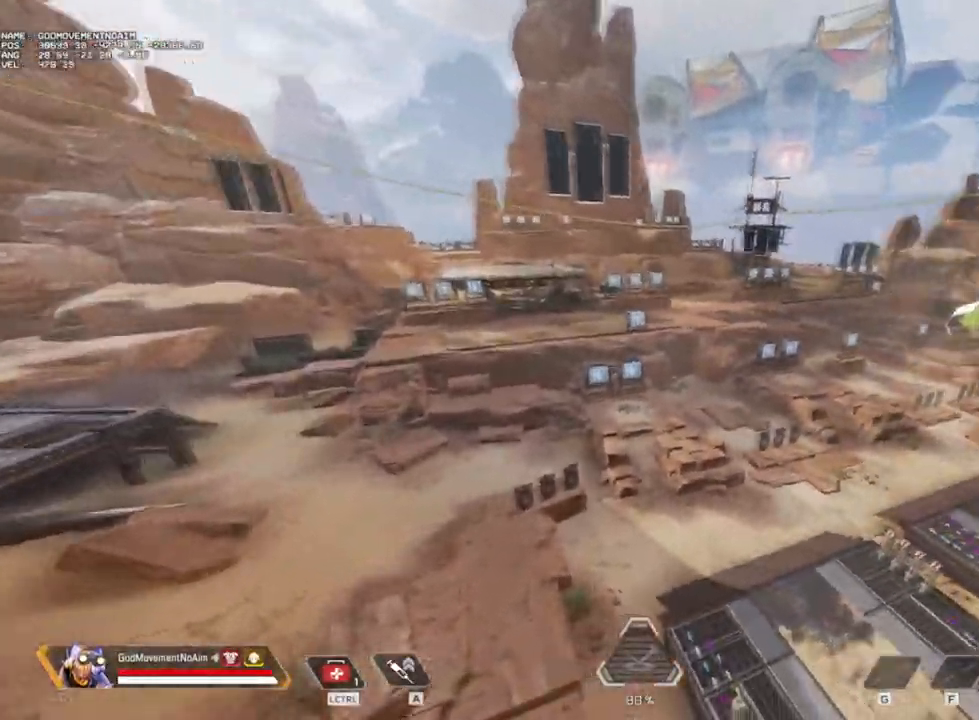
{"keys": ["d"], "mouse": [], "events": []}
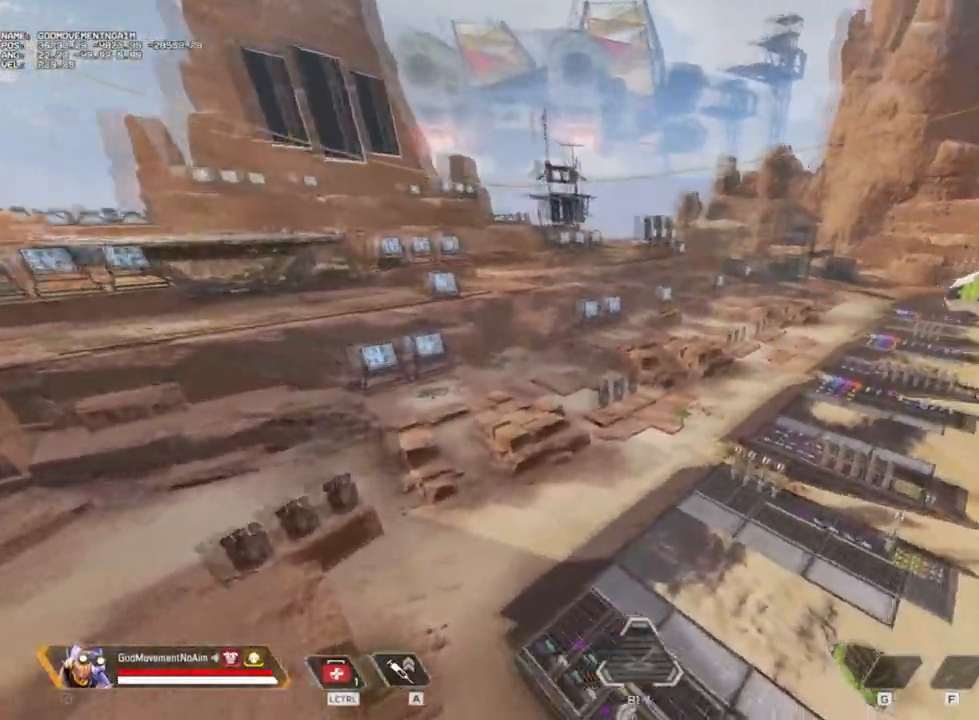
{"keys": ["d"], "mouse": [], "events": []}
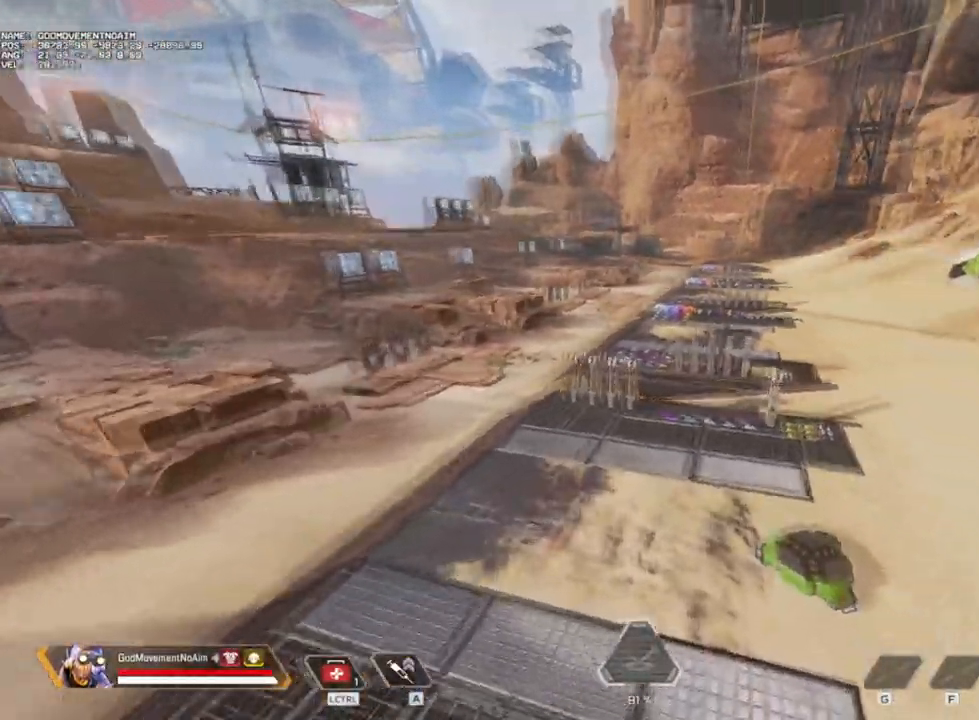
{"keys": ["shift", "z"], "mouse": [], "events": [[267, "z", "down"], [317, "shift", "down"], [334, "d", "up"]]}
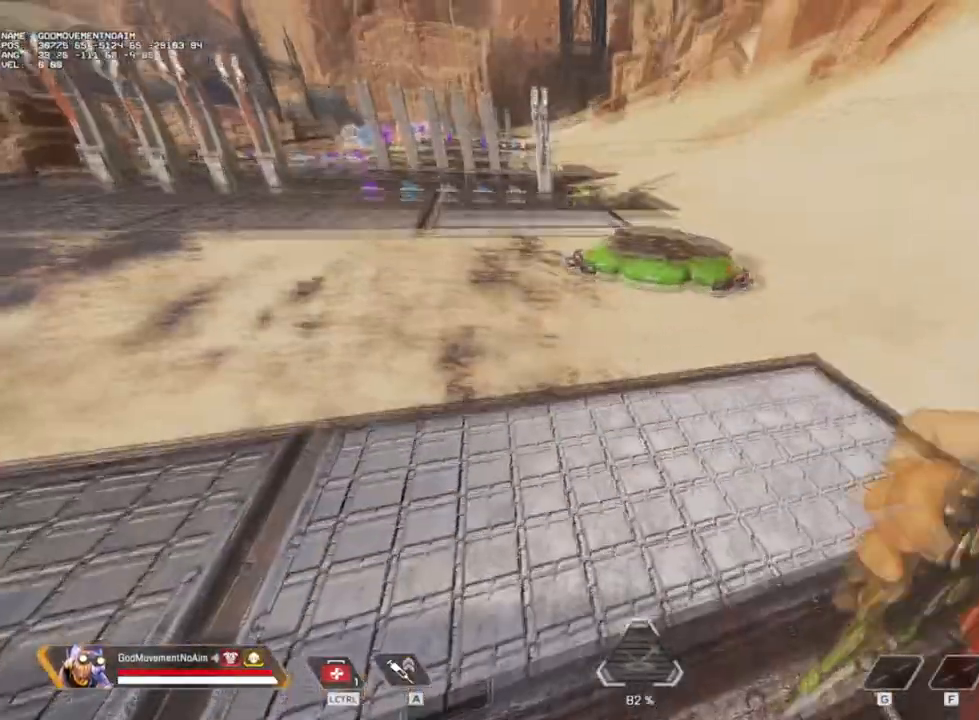
{"keys": ["shift", "z"], "mouse": [], "events": []}
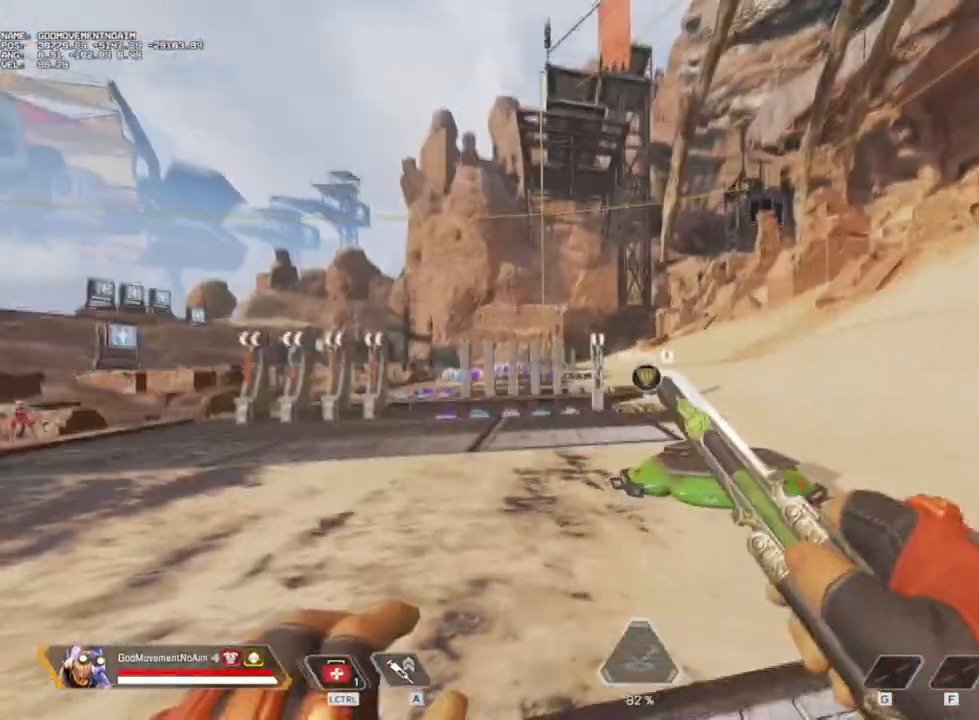
{"keys": ["shift", "v", "z"], "mouse": [], "events": [[484, "v", "down"]]}
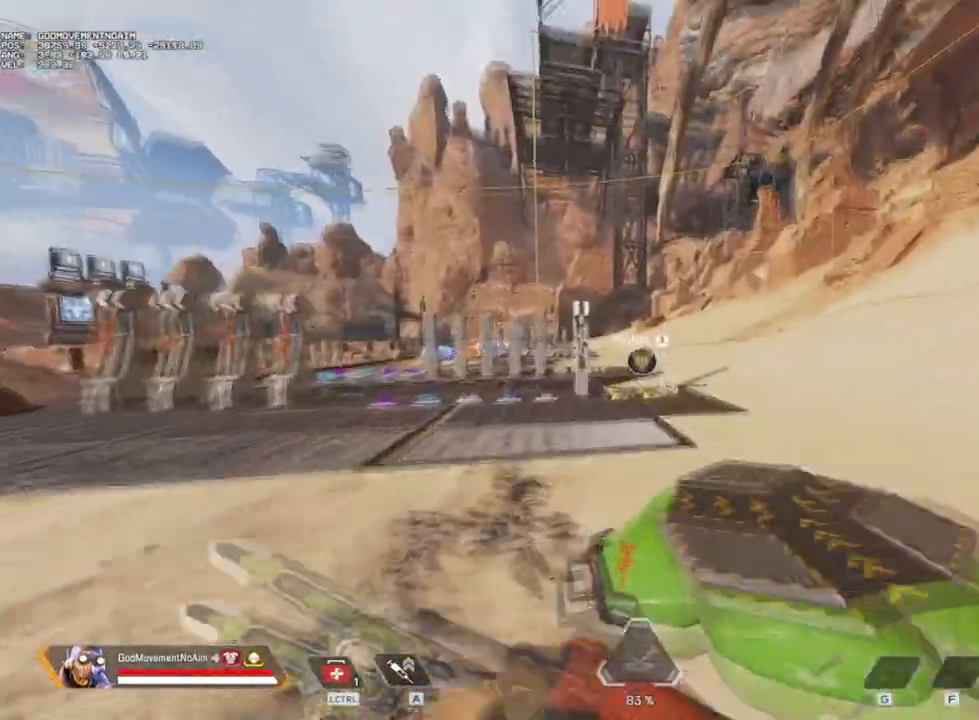
{"keys": ["shift", "v", "z"], "mouse": [], "events": []}
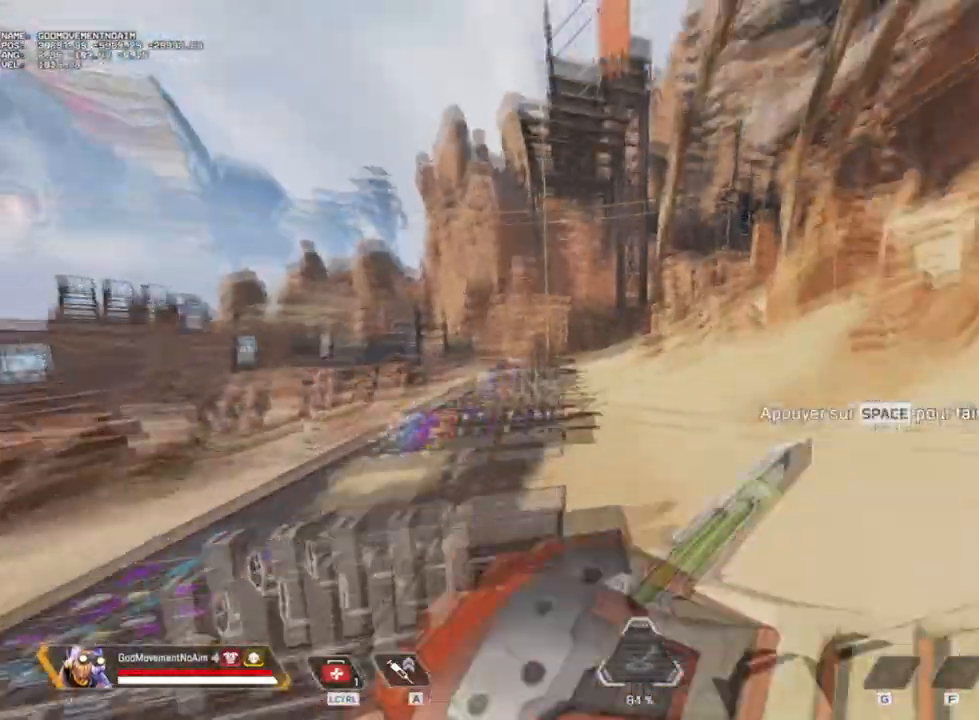
{"keys": ["shift", "v", "z"], "mouse": []}
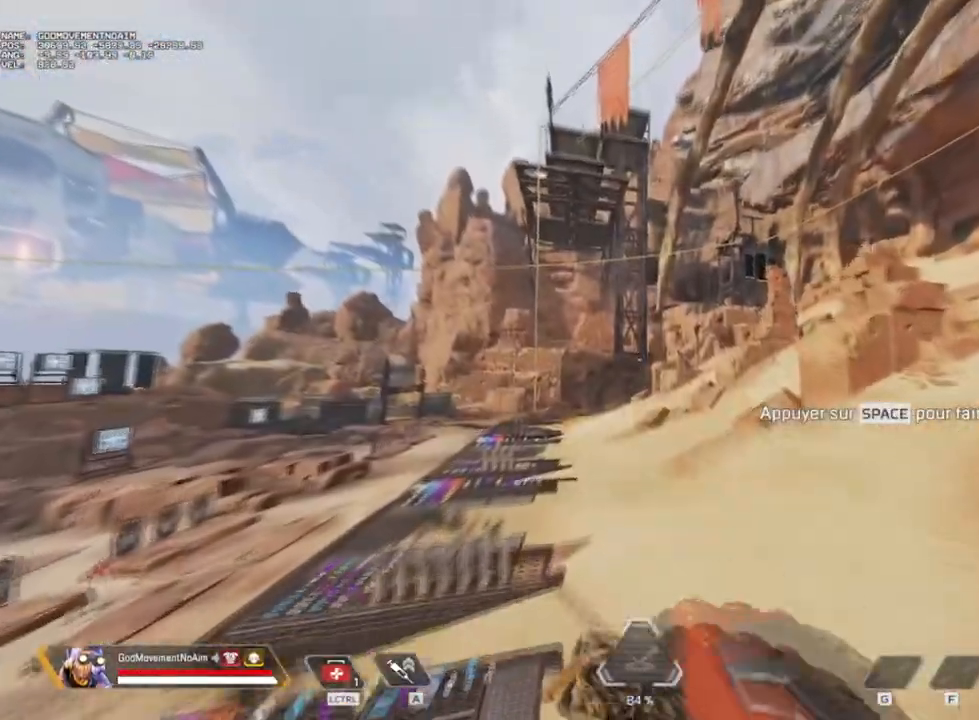
{"keys": ["q"], "mouse": [], "events": [[167, "z", "up"], [217, "shift", "up"], [500, "q", "down"], [500, "v", "up"]]}
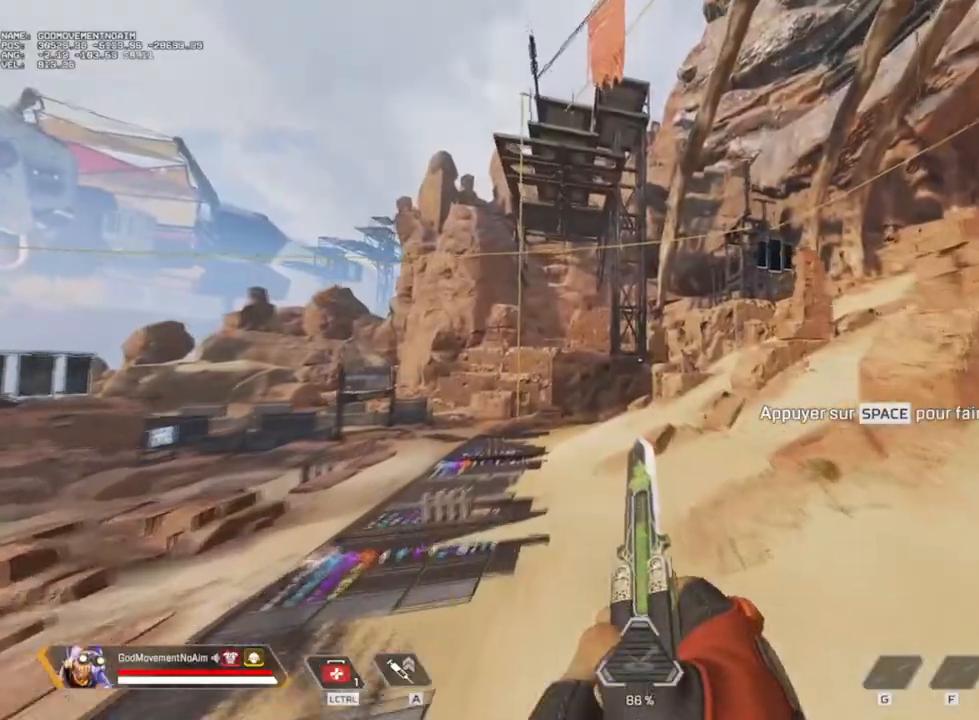
{"keys": ["q"], "mouse": [], "events": []}
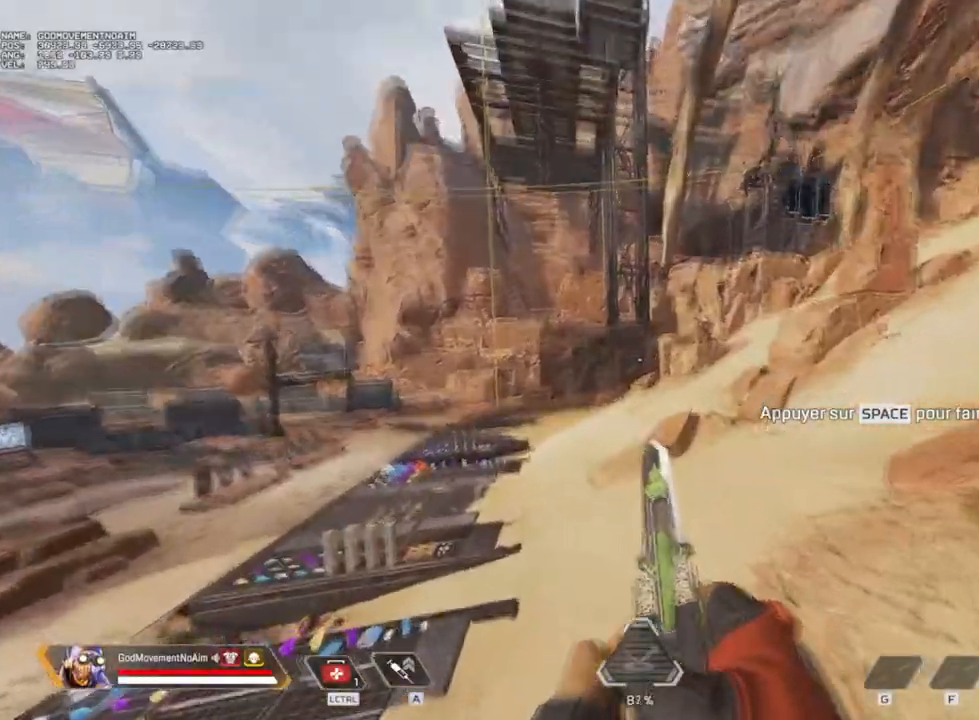
{"keys": ["q"], "mouse": [], "events": []}
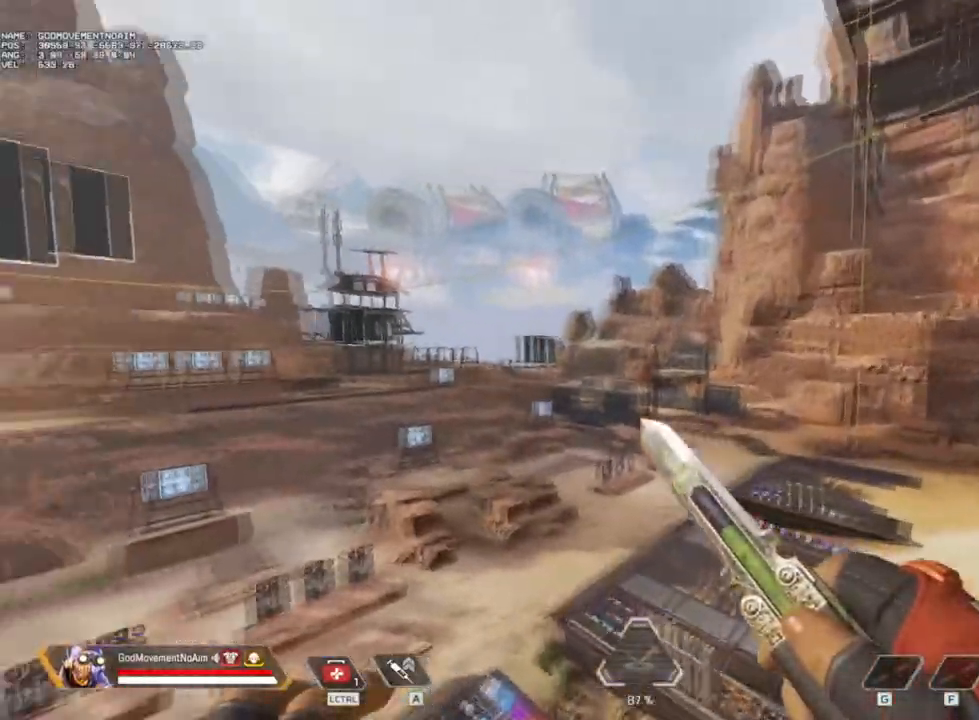
{"keys": ["q"], "mouse": [], "events": []}
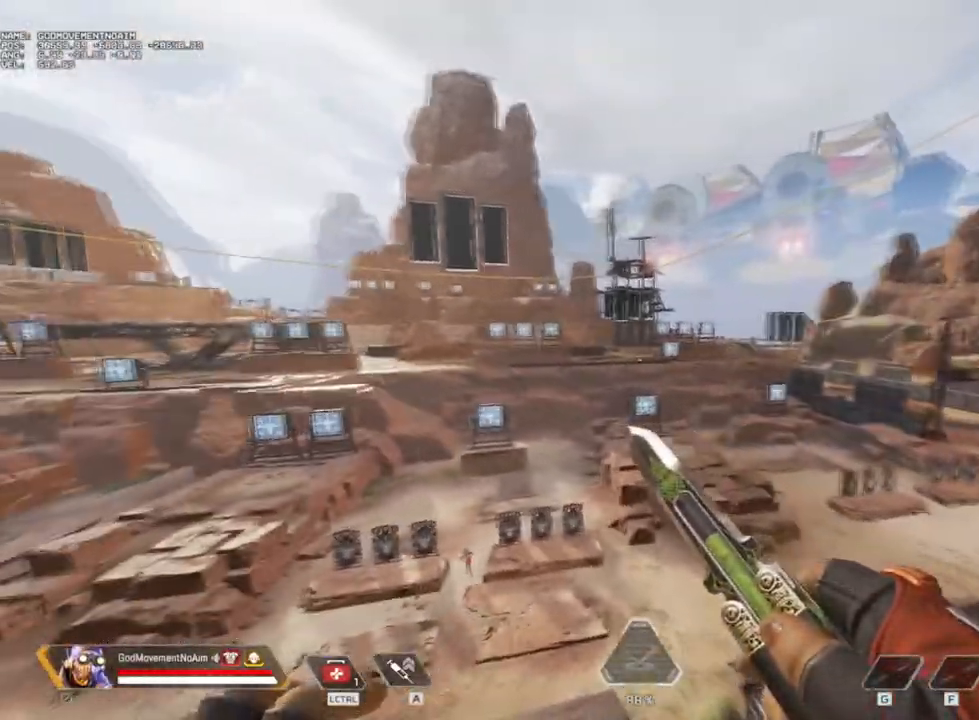
{"keys": ["q"], "mouse": [], "events": []}
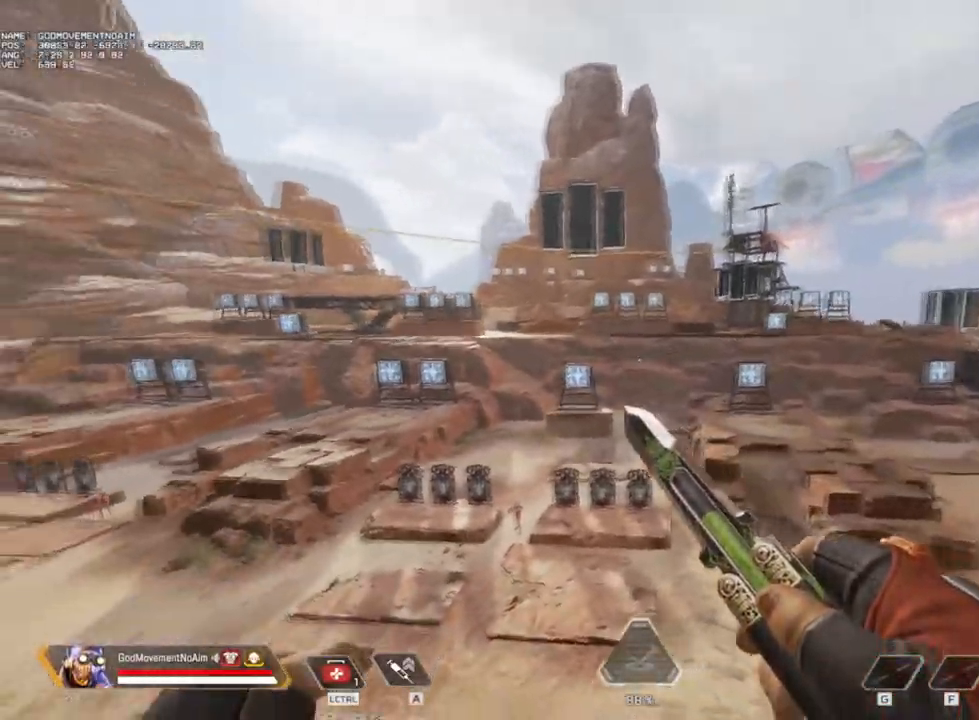
{"keys": ["s", "v"], "mouse": [], "events": [[167, "v", "down"], [317, "q", "up"], [367, "s", "down"]]}
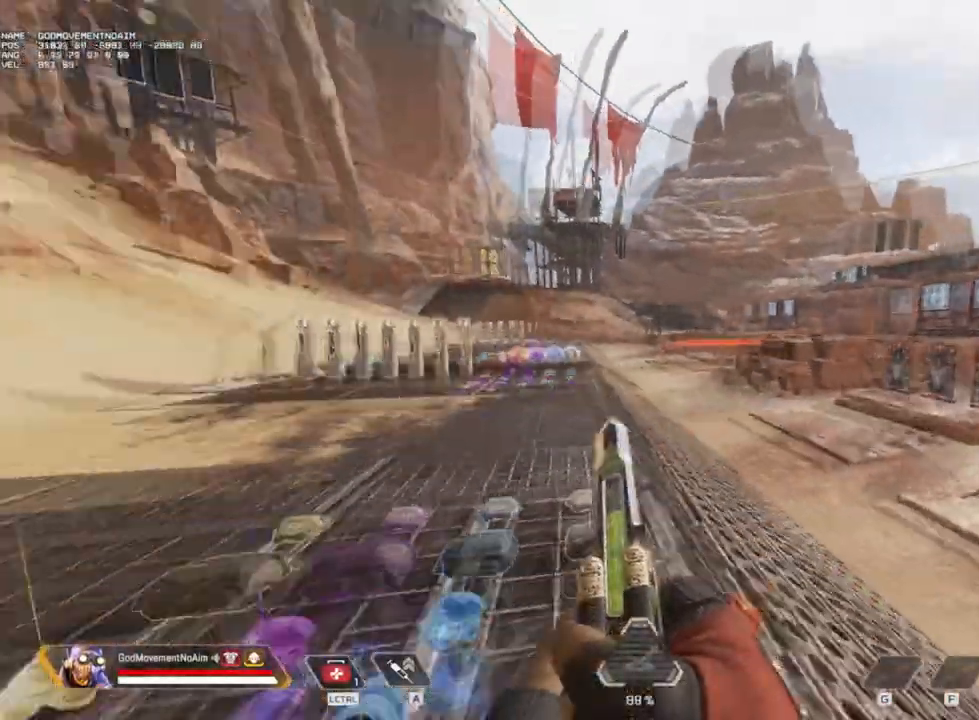
{"keys": ["v"], "mouse": [], "events": [[333, "s", "up"]]}
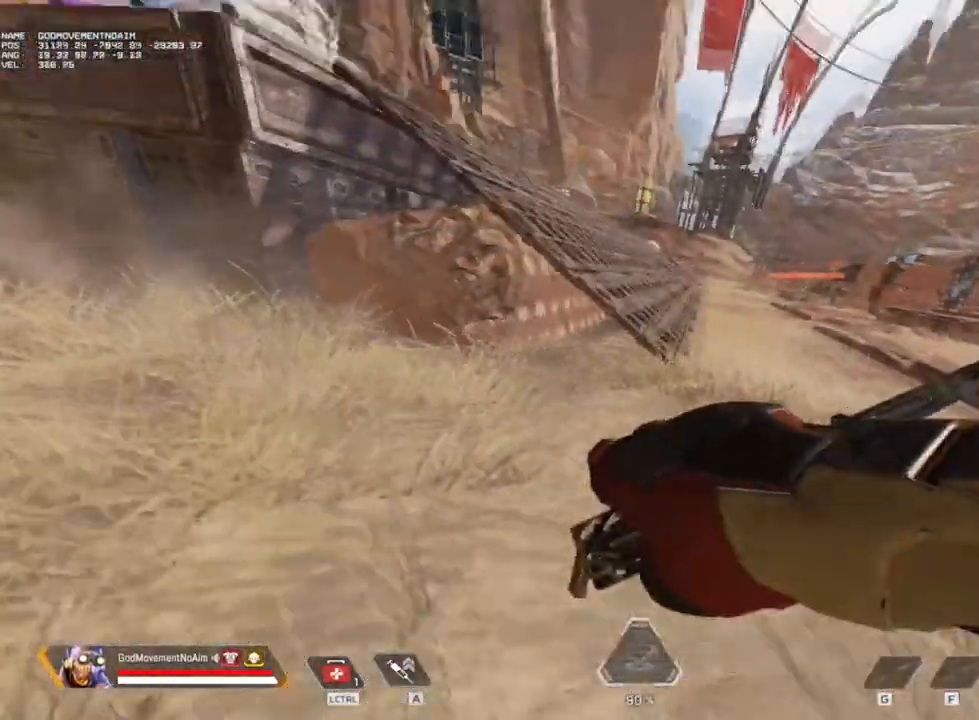
{"keys": ["v"], "mouse": [], "events": []}
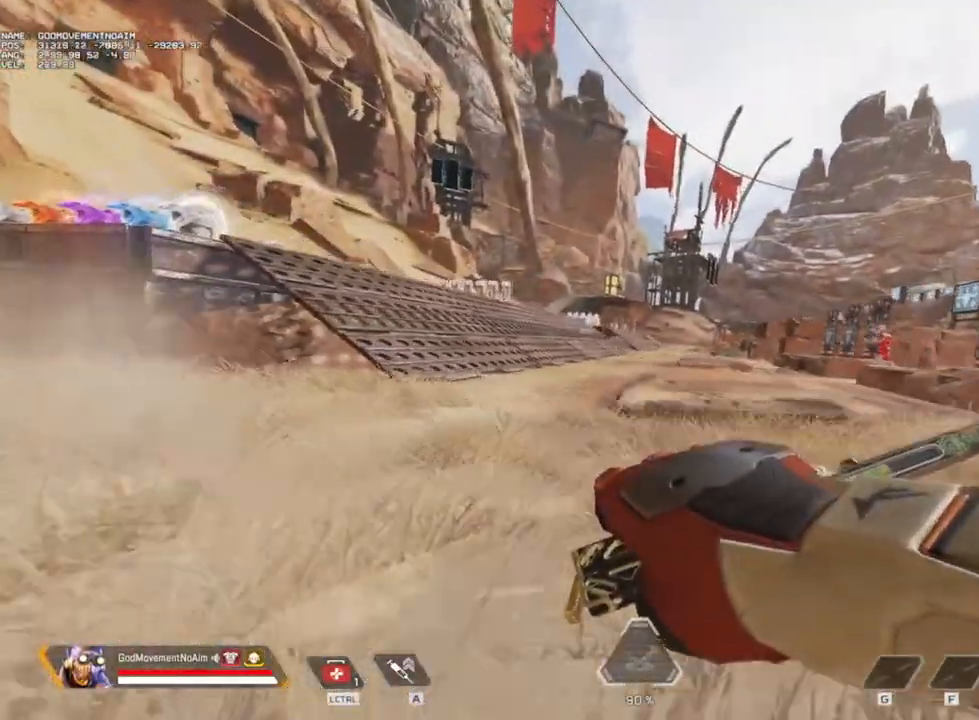
{"keys": [], "mouse": [], "events": [[133, "v", "up"]]}
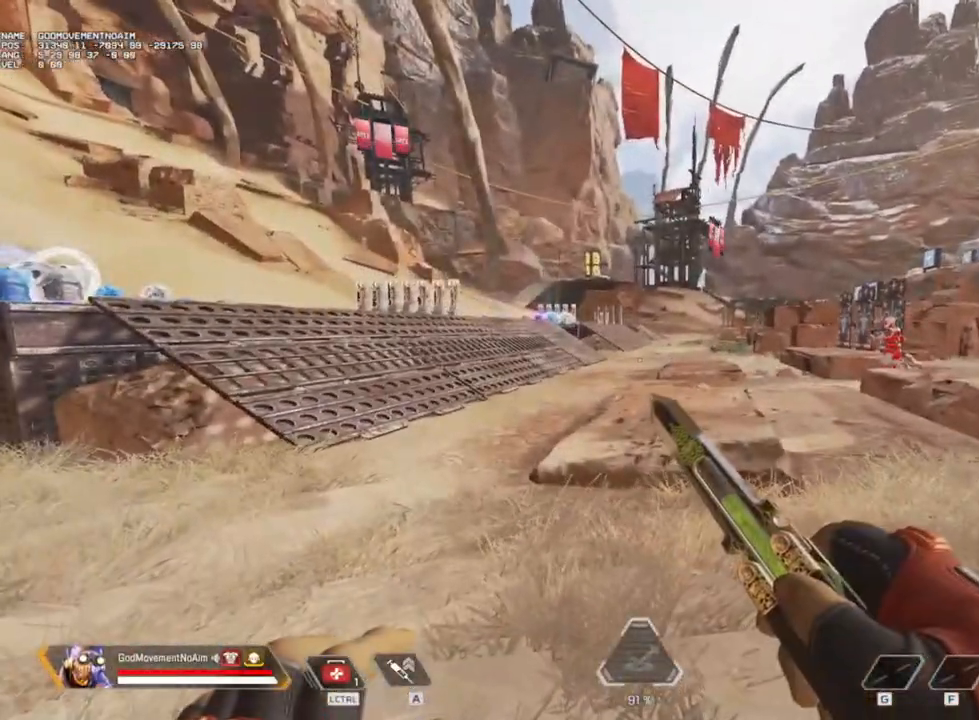
{"keys": ["shift", "z"], "mouse": [], "events": [[67, "shift", "down"], [67, "z", "down"]]}
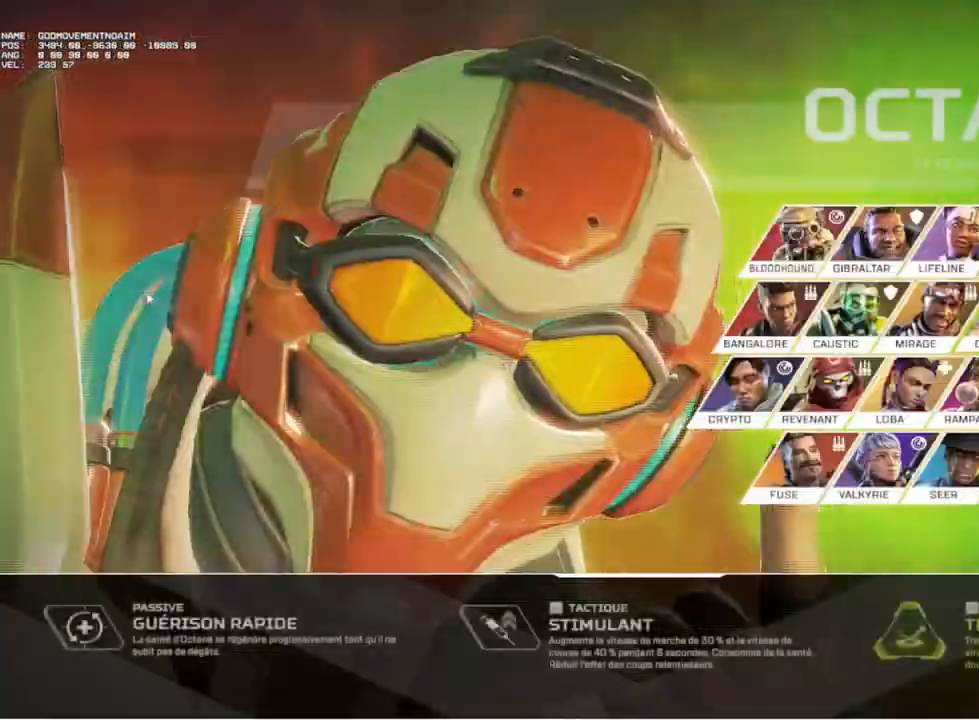
{"keys": [], "mouse": [], "events": [[117, "shift", "up"], [117, "z", "up"]]}
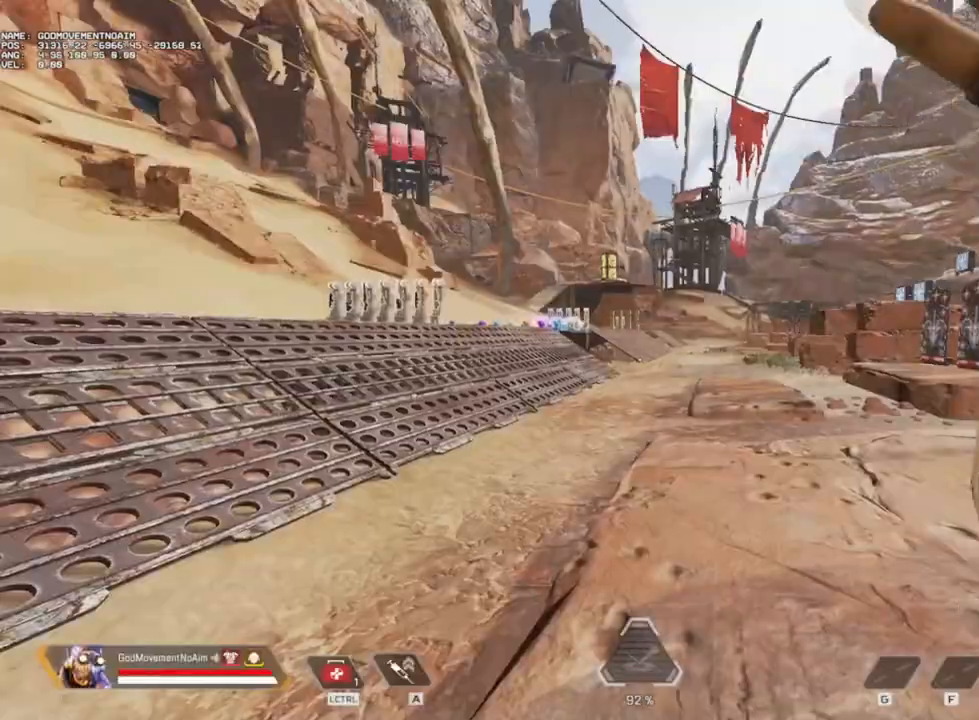
{"keys": ["z"], "mouse": [], "events": [[434, "z", "down"]]}
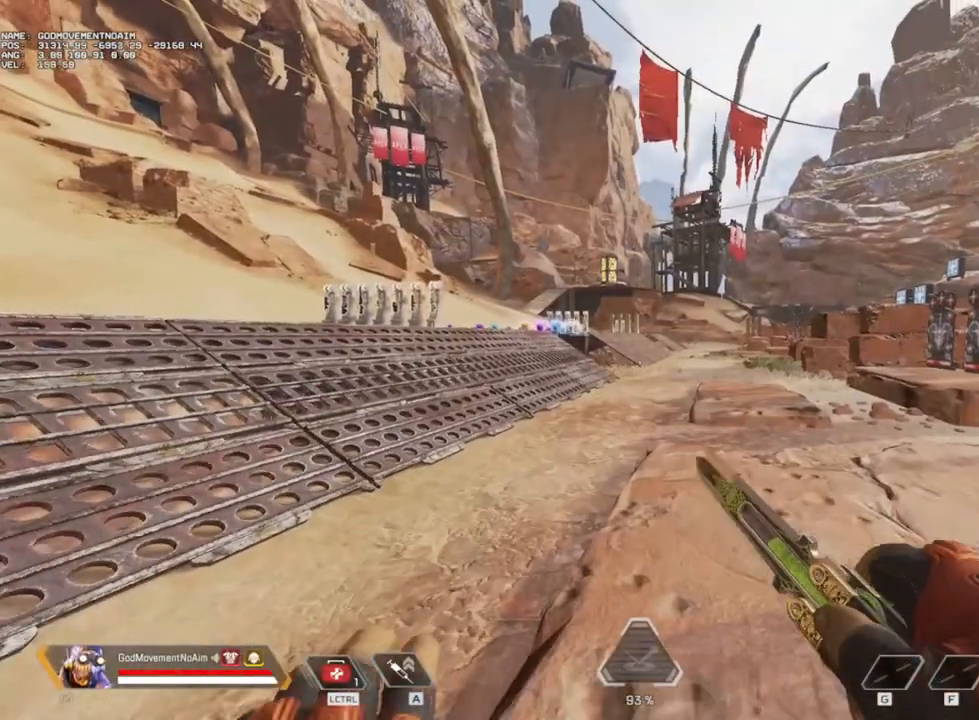
{"keys": [], "mouse": [], "events": [[16, "shift", "down"], [267, "z", "up"], [300, "shift", "up"]]}
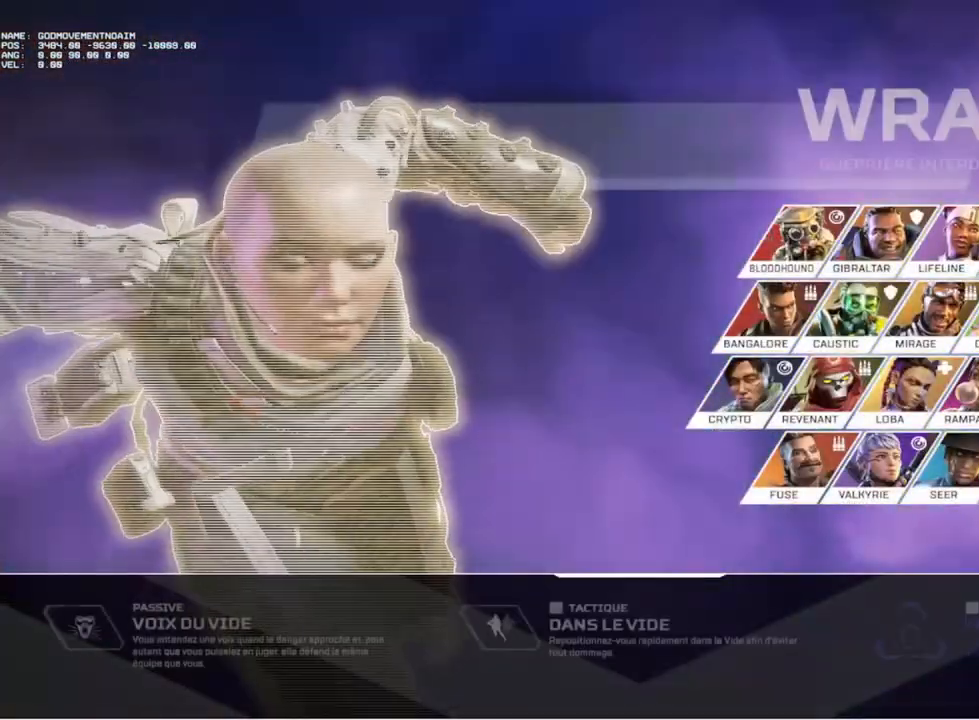
{"keys": [], "mouse": [], "events": [[117, "mouse_left", "down"], [200, "mouse_left", "up"]]}